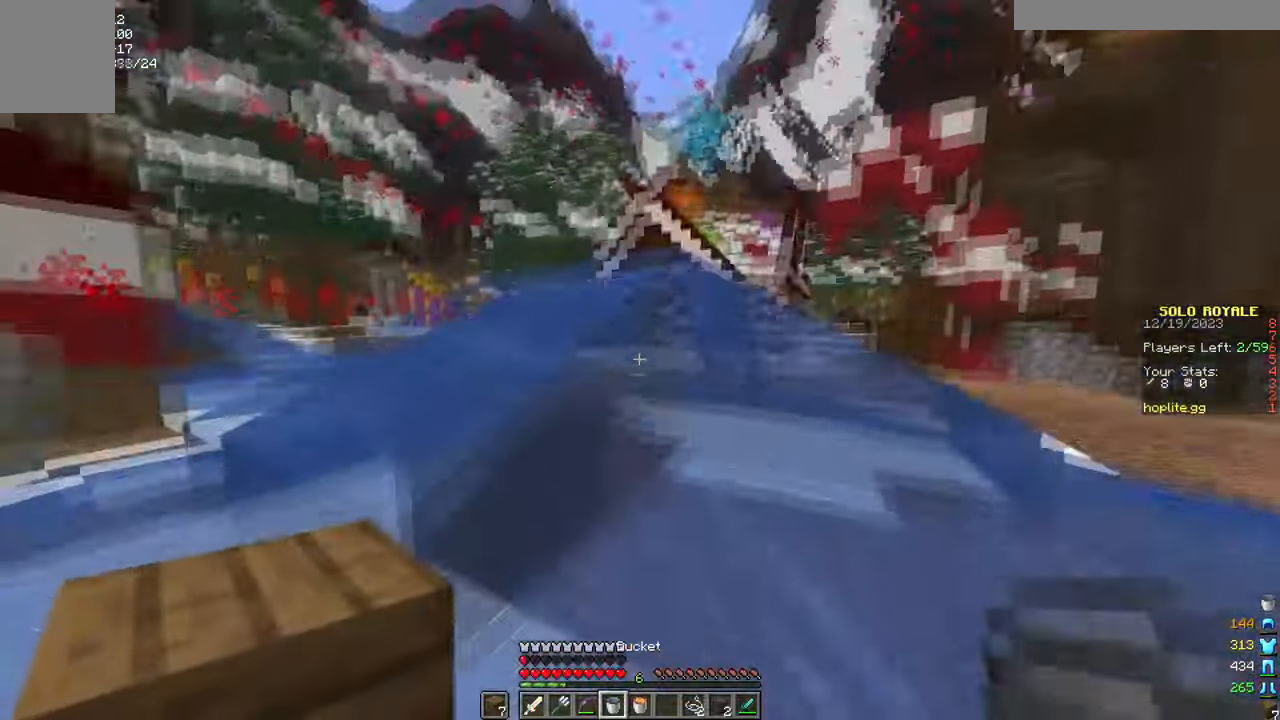
Gameplay with keyboard and mouse; each line is a JSON object with the keys and mouse buttons held at the frame after it. "events" lists presses ("down") and releases ("up") of "a", "d", "s", "w", "mouse_left" and "mouse_right" between this image and that frame as [ms after this image, input, new state], when the widget could be followed in between. "mouse_left", "mouse_right" = the "left", "right" buttons of the "mouse" list. No other keys are recorded. Fast repeated clicks can show as one long hold. Mouse movement is not recorded.
{"keys": ["w"], "mouse": [], "events": [[50, "mouse_right", "down"], [150, "d", "down"], [167, "a", "up"], [167, "mouse_right", "up"], [234, "w", "down"], [500, "d", "up"]]}
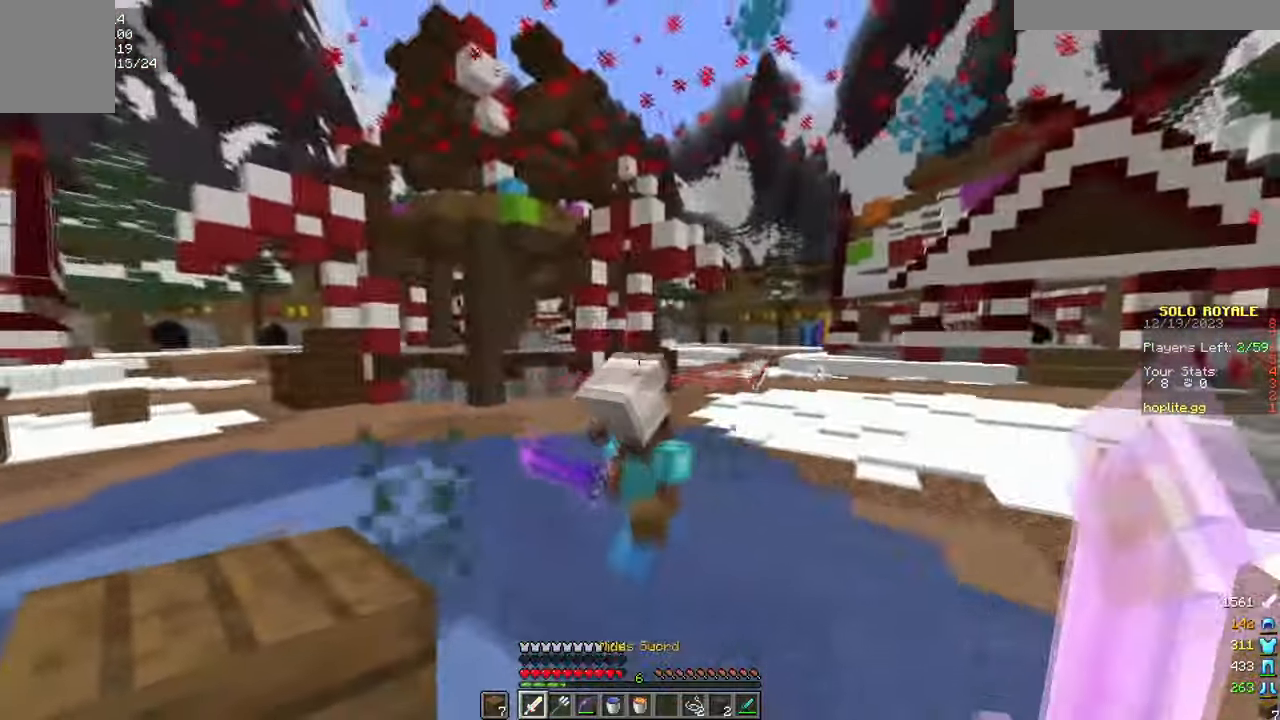
{"keys": ["w"], "mouse": [], "events": []}
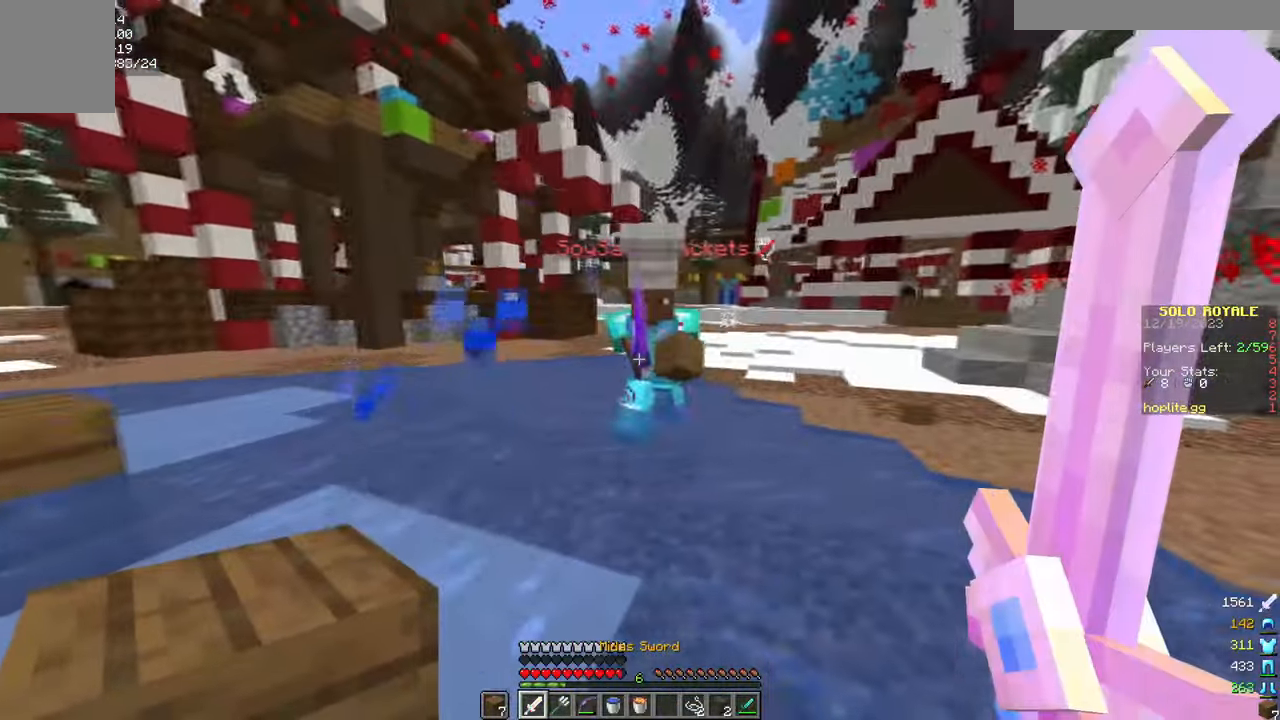
{"keys": ["w"], "mouse": [], "events": []}
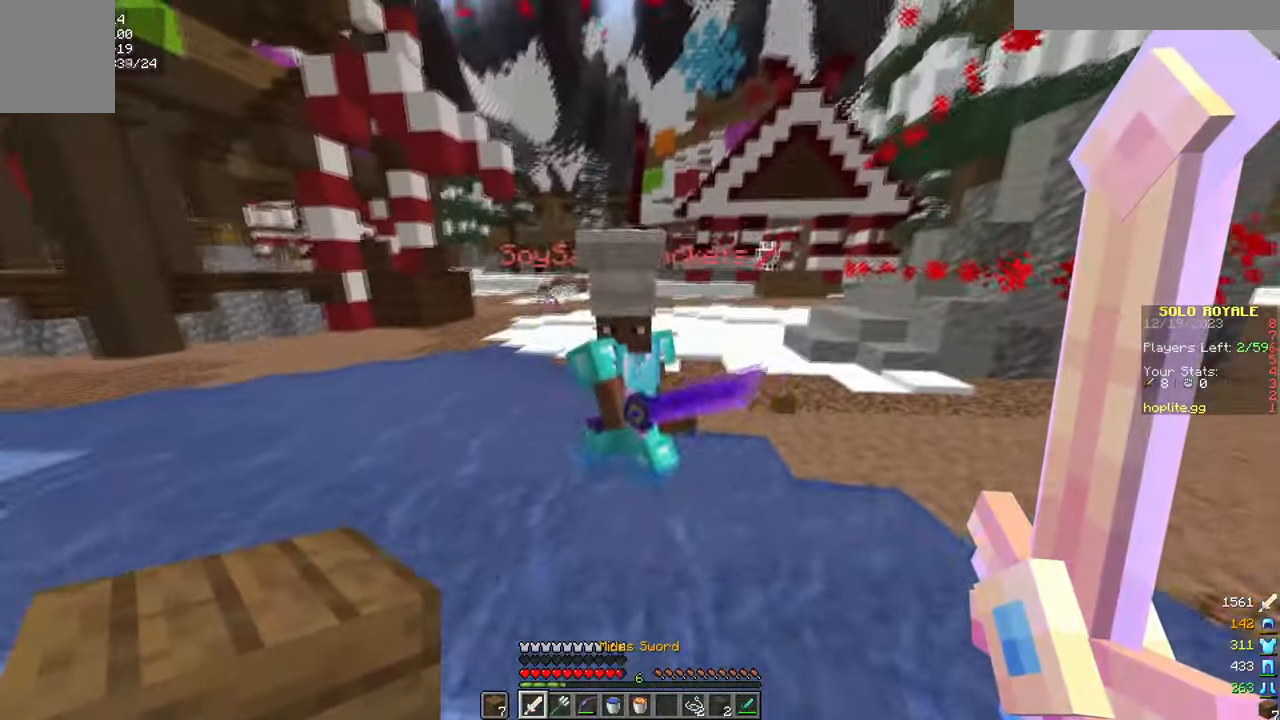
{"keys": ["a"], "mouse": [], "events": [[151, "mouse_left", "down"], [151, "w", "up"], [234, "d", "down"], [234, "mouse_left", "up"], [234, "w", "down"], [401, "d", "up"], [434, "a", "down"], [501, "w", "up"]]}
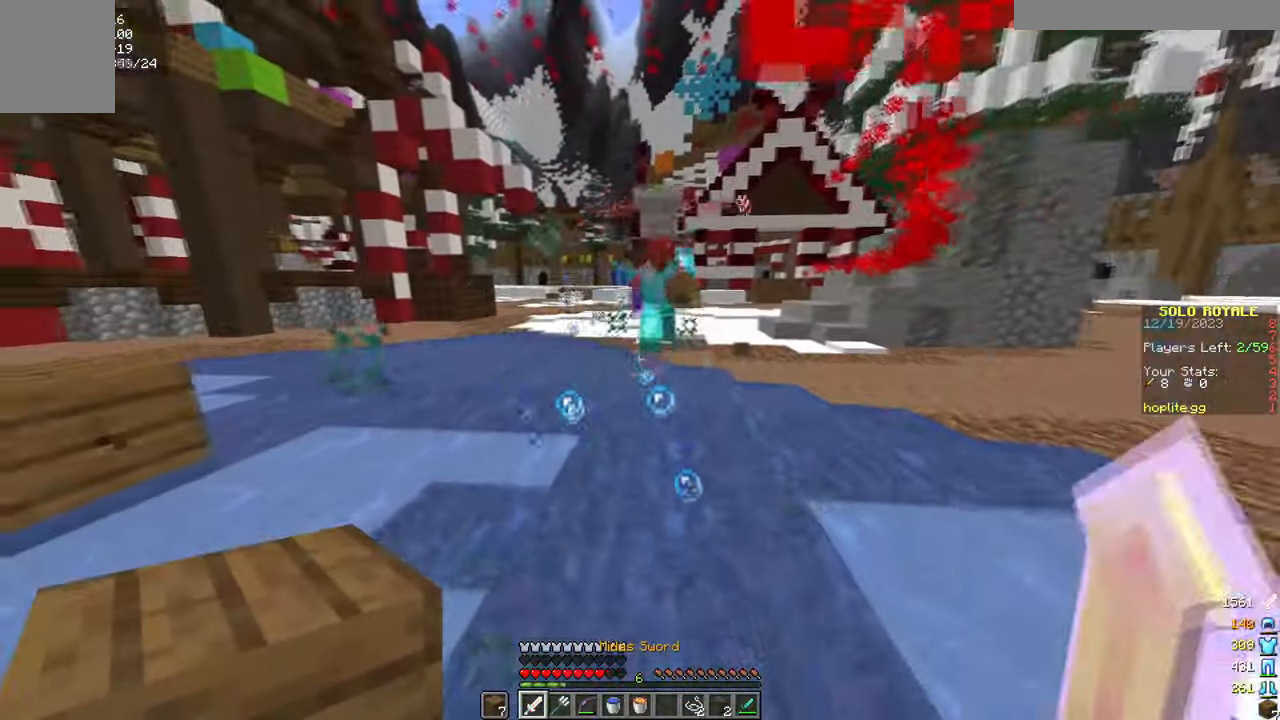
{"keys": ["a", "w"], "mouse": [], "events": [[284, "w", "down"]]}
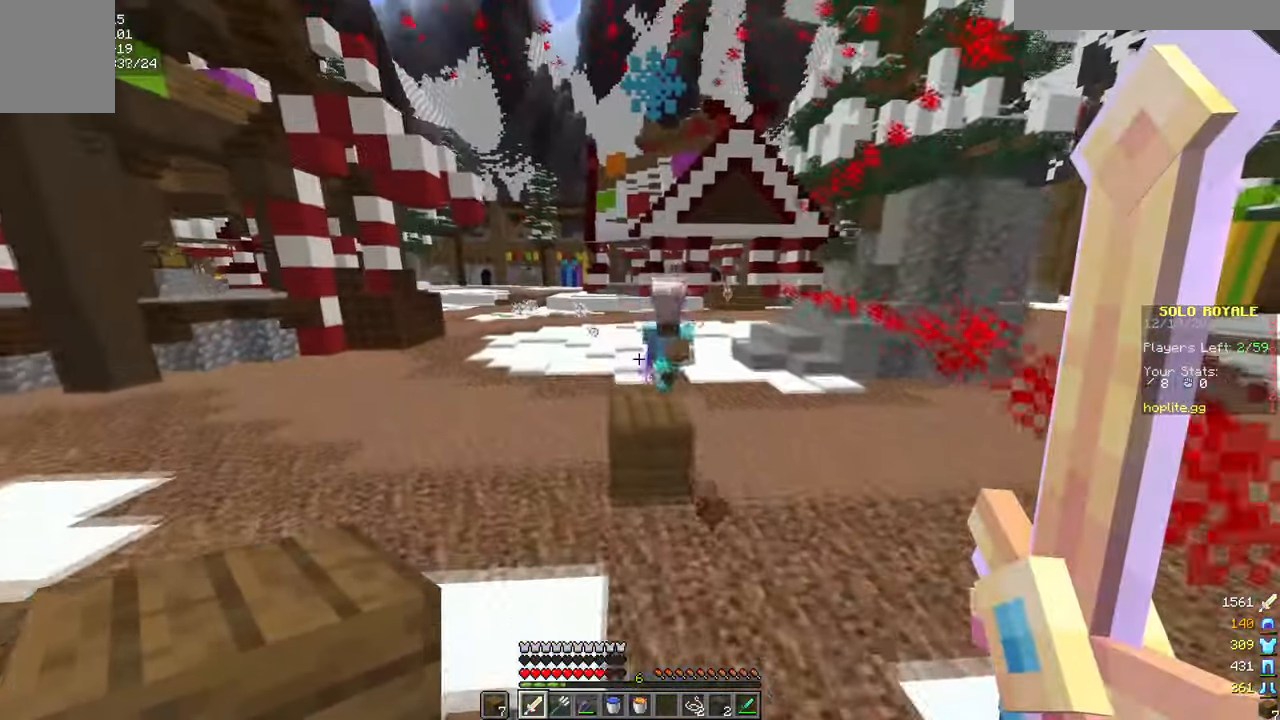
{"keys": ["a", "w"], "mouse": [], "events": [[351, "a", "up"], [401, "a", "down"]]}
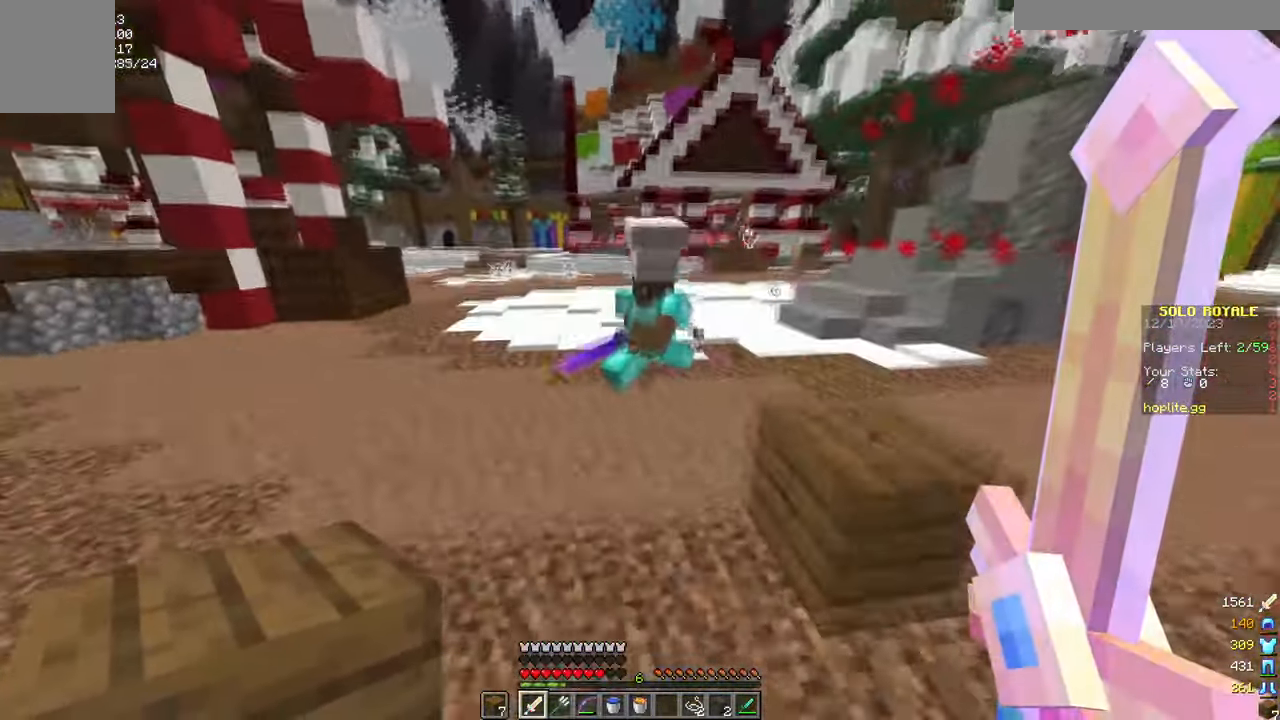
{"keys": ["a", "s"], "mouse": [], "events": [[284, "w", "up"], [334, "mouse_left", "down"], [350, "s", "down"], [467, "mouse_left", "up"]]}
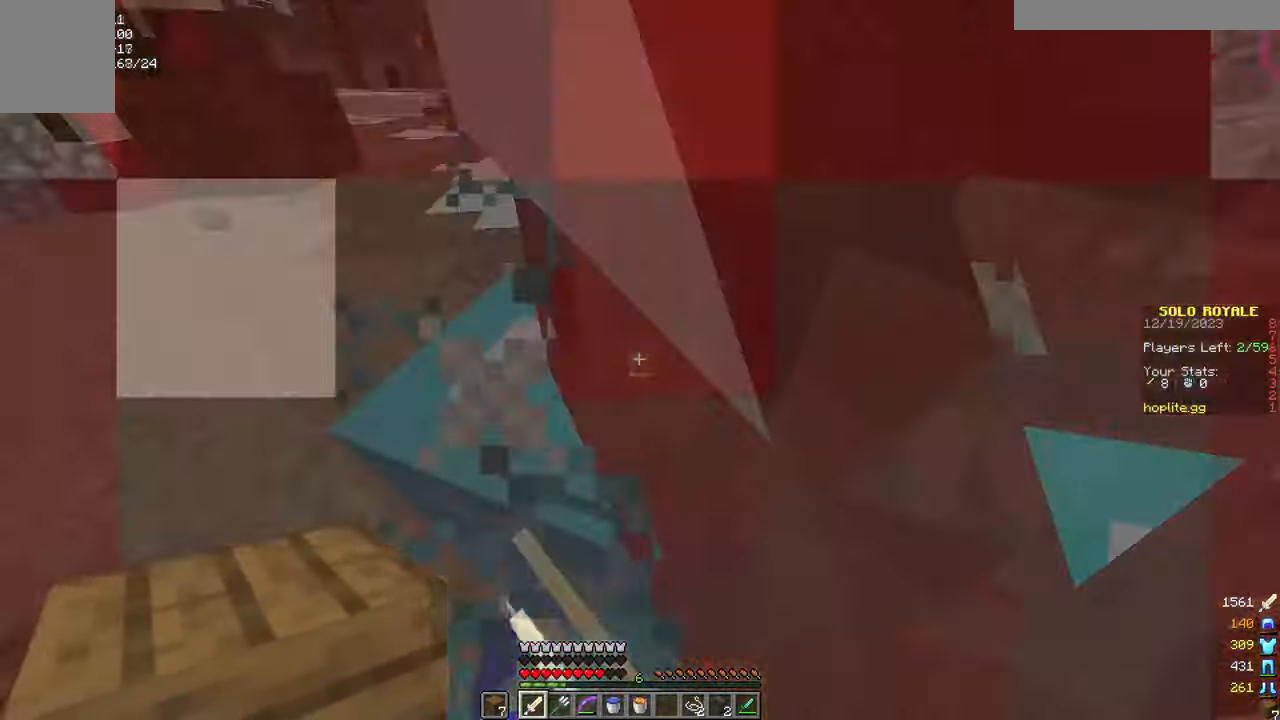
{"keys": ["a"], "mouse": ["left"], "events": [[217, "s", "up"], [284, "w", "down"], [501, "mouse_left", "down"], [501, "w", "up"]]}
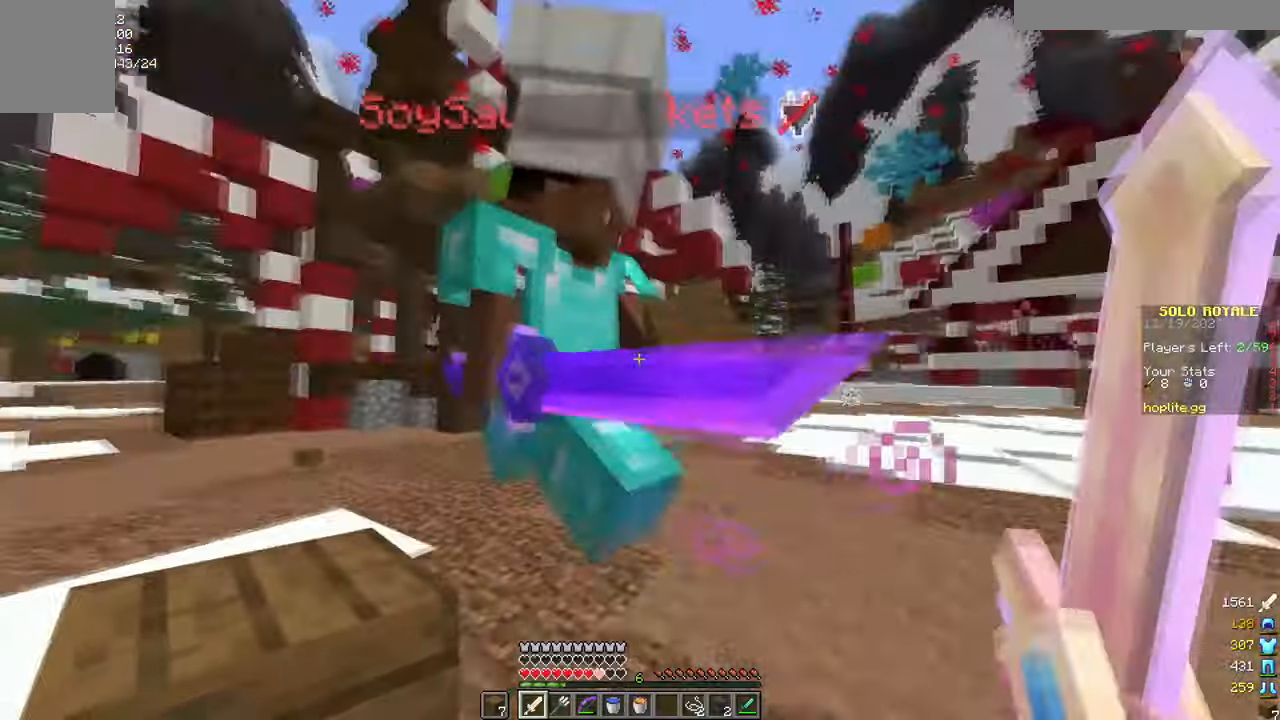
{"keys": ["a", "w"], "mouse": [], "events": [[117, "mouse_left", "up"], [183, "w", "down"]]}
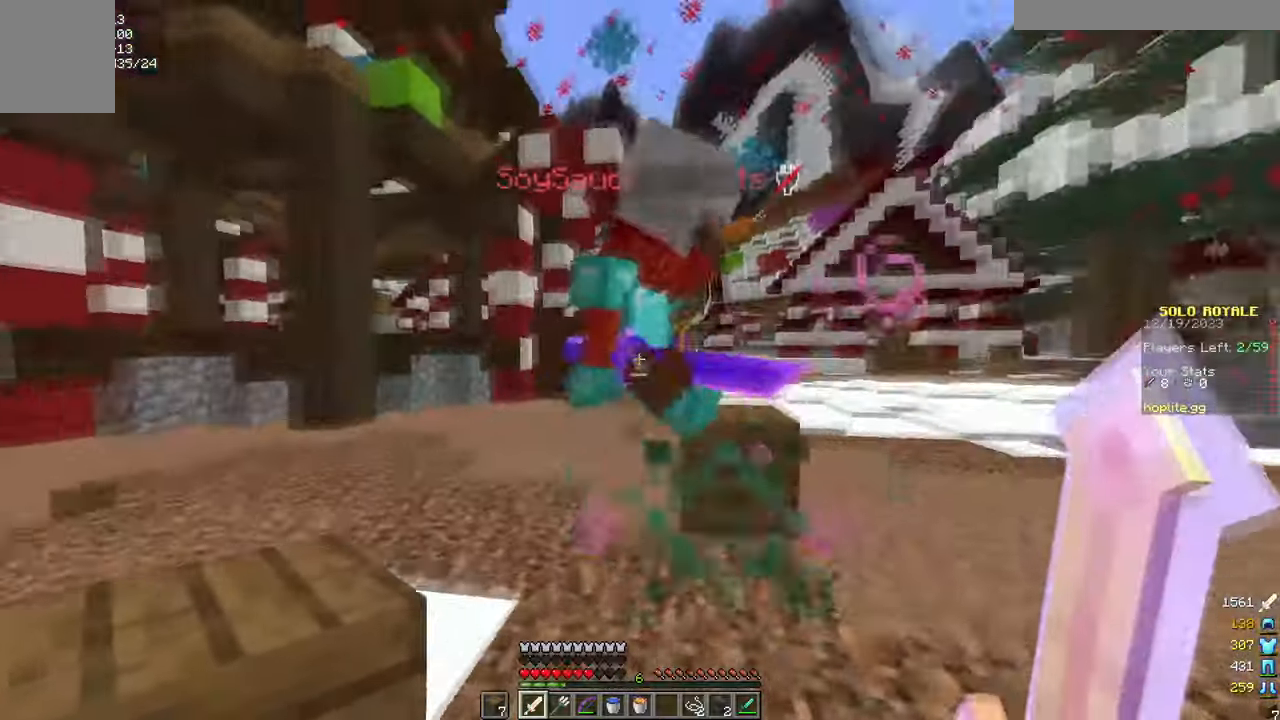
{"keys": ["w"], "mouse": [], "events": [[50, "a", "up"], [84, "mouse_left", "down"], [84, "w", "up"], [134, "d", "down"], [151, "w", "down"], [184, "mouse_left", "up"], [401, "d", "up"]]}
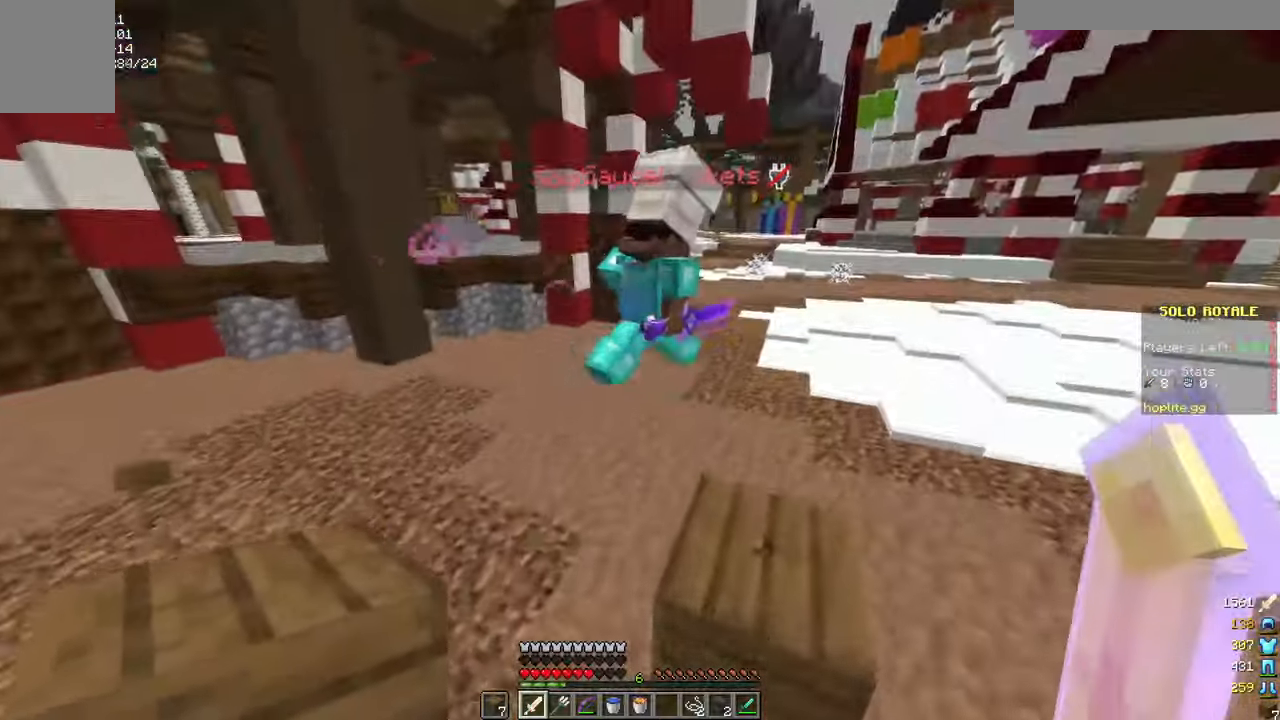
{"keys": ["w"], "mouse": [], "events": []}
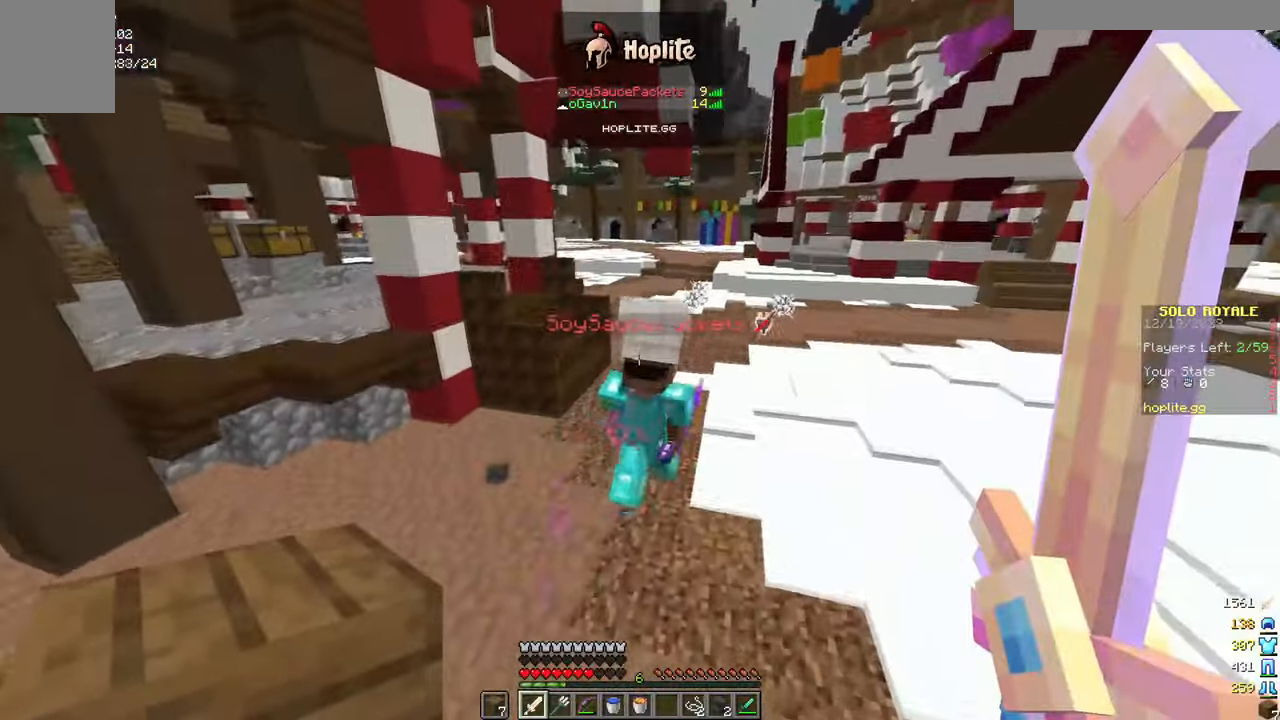
{"keys": ["w"], "mouse": [], "events": []}
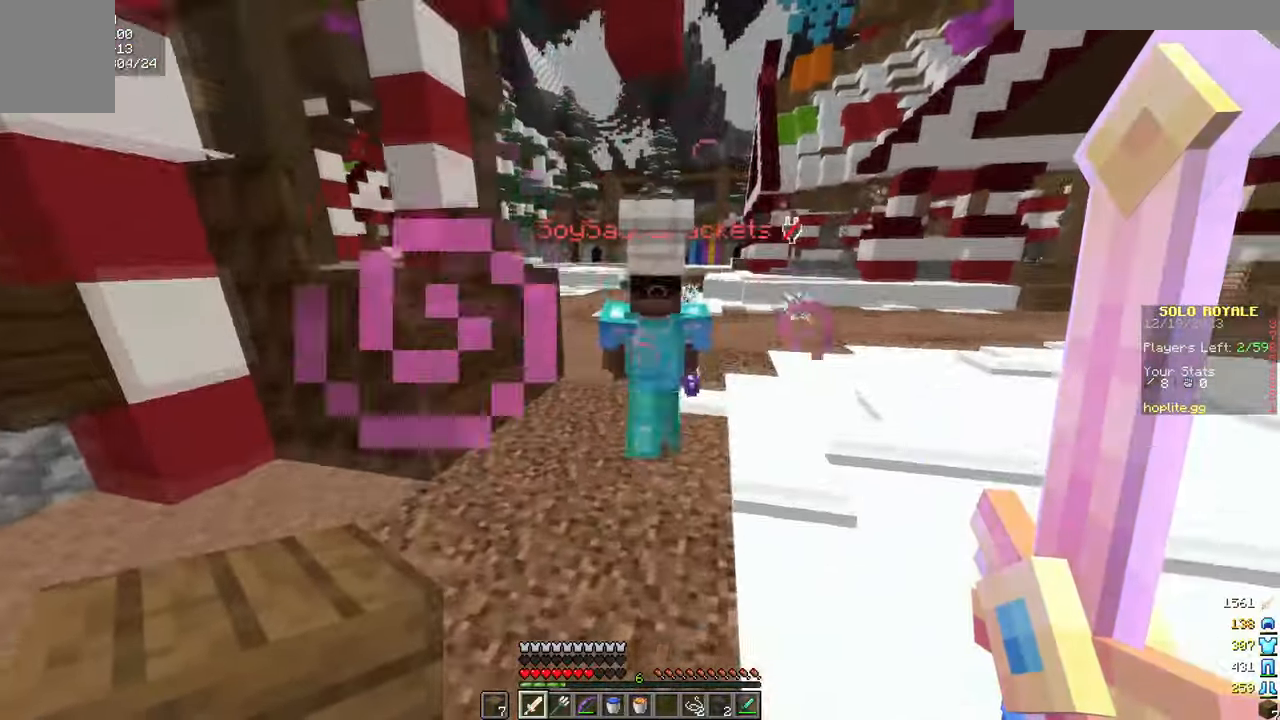
{"keys": ["w"], "mouse": [], "events": []}
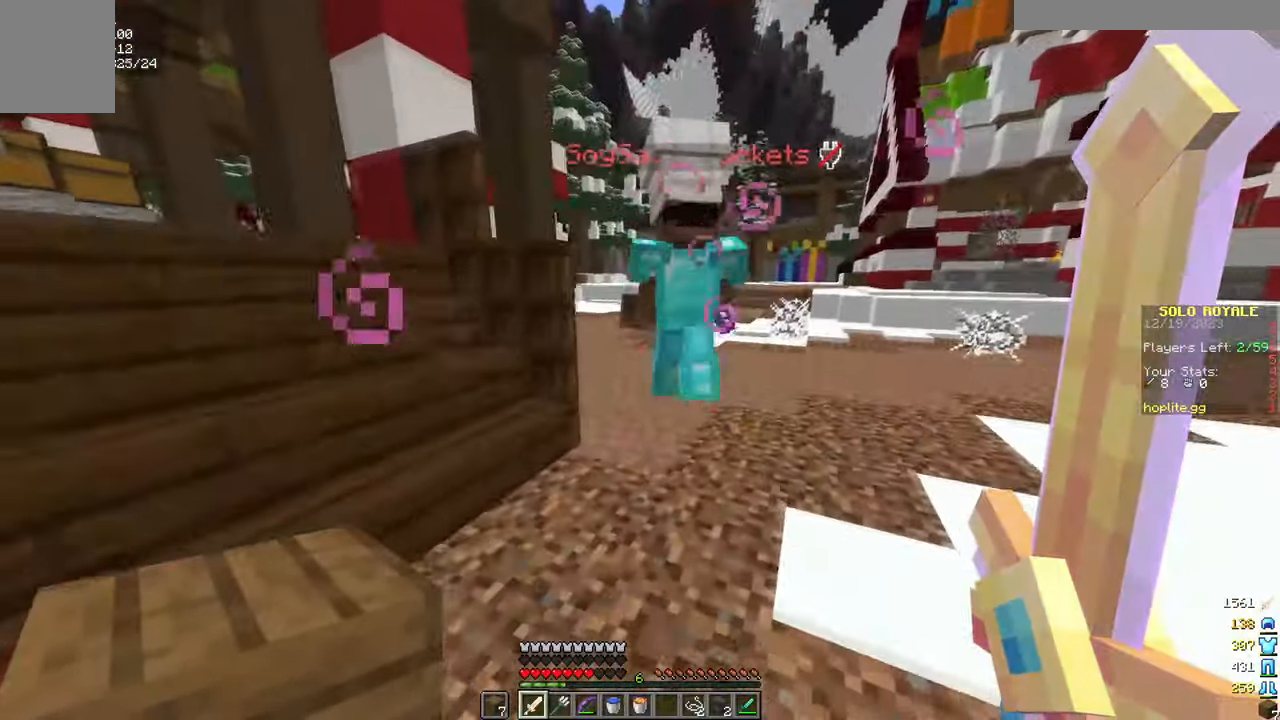
{"keys": ["w"], "mouse": ["left"], "events": [[418, "w", "up"], [484, "mouse_left", "down"], [484, "w", "down"]]}
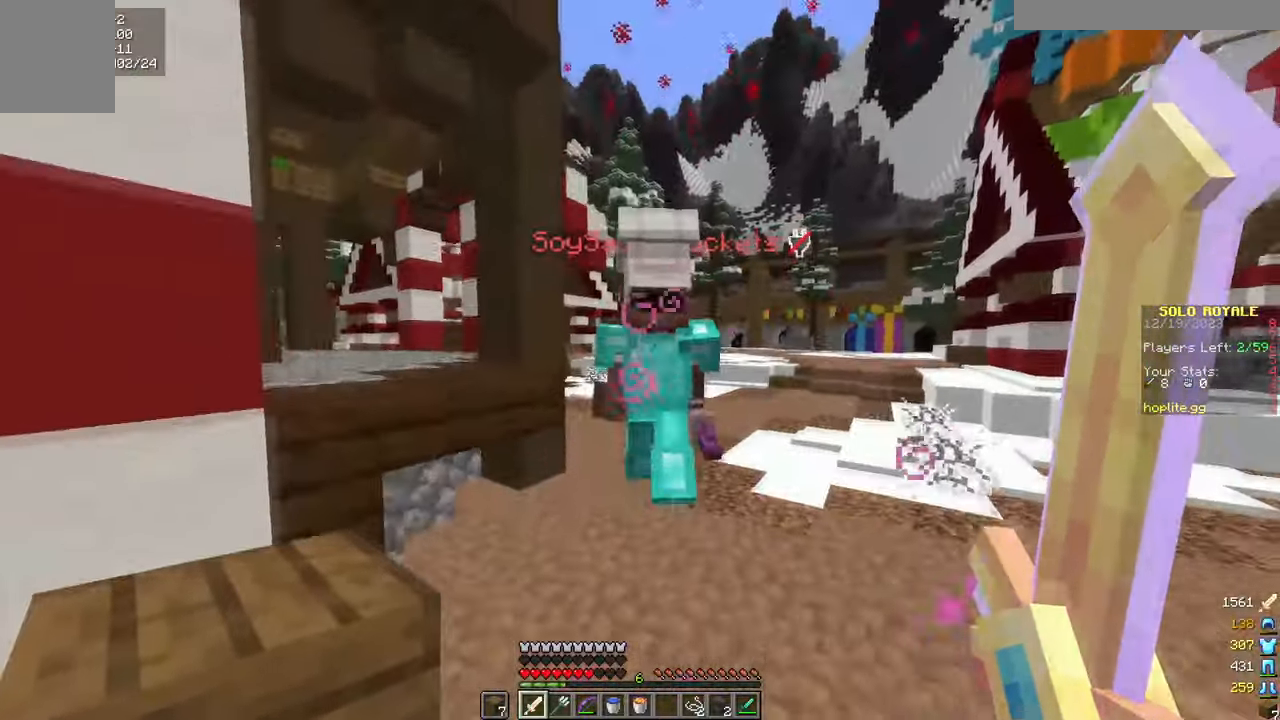
{"keys": ["w"], "mouse": [], "events": [[83, "mouse_left", "up"]]}
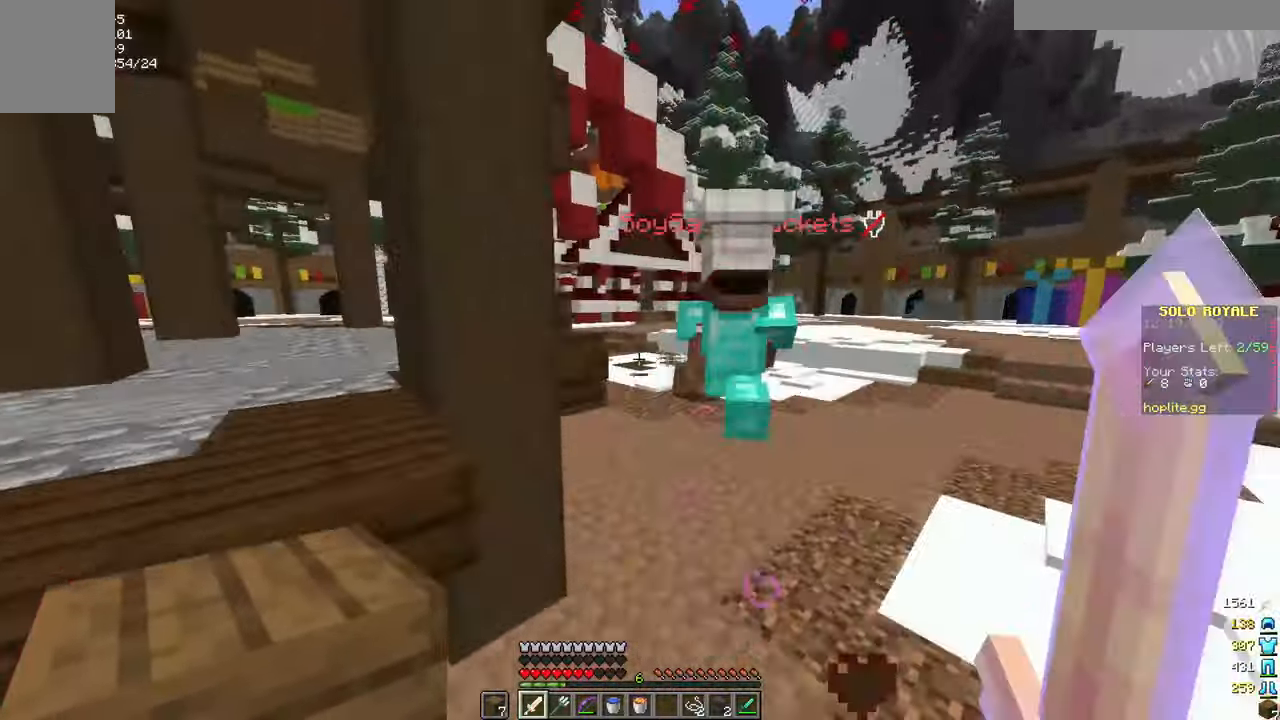
{"keys": ["w"], "mouse": [], "events": []}
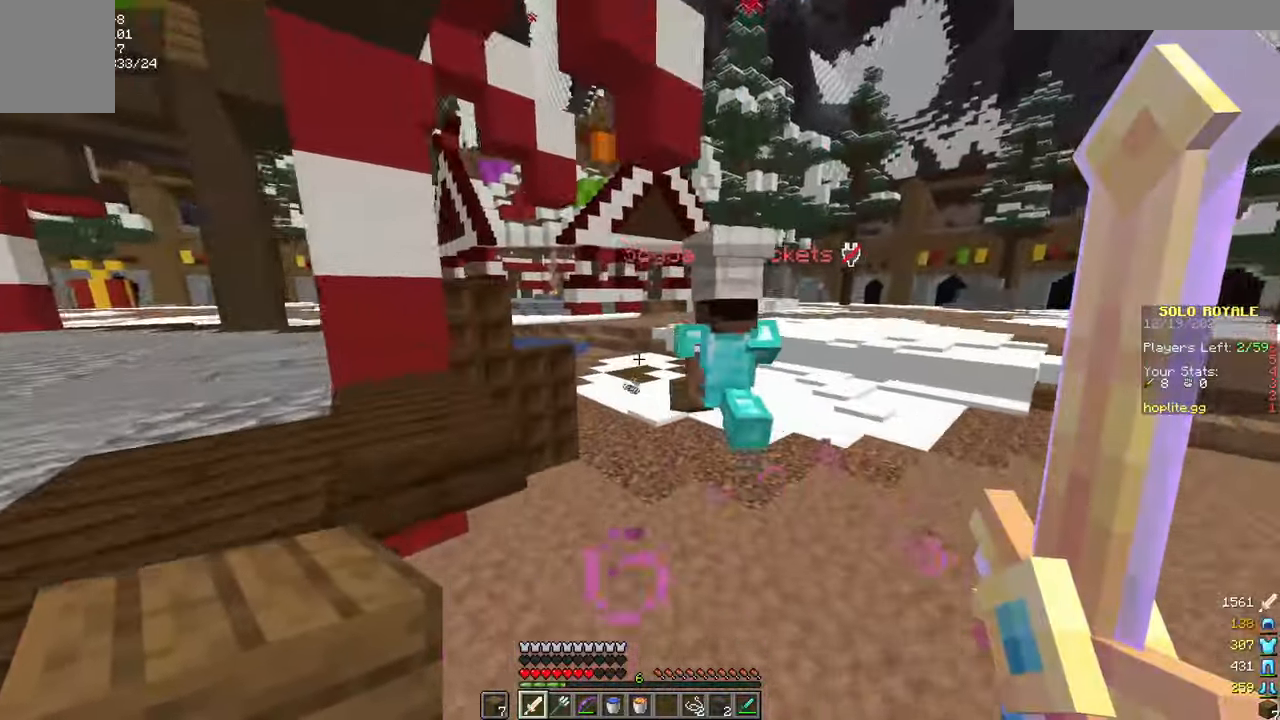
{"keys": ["w"], "mouse": [], "events": []}
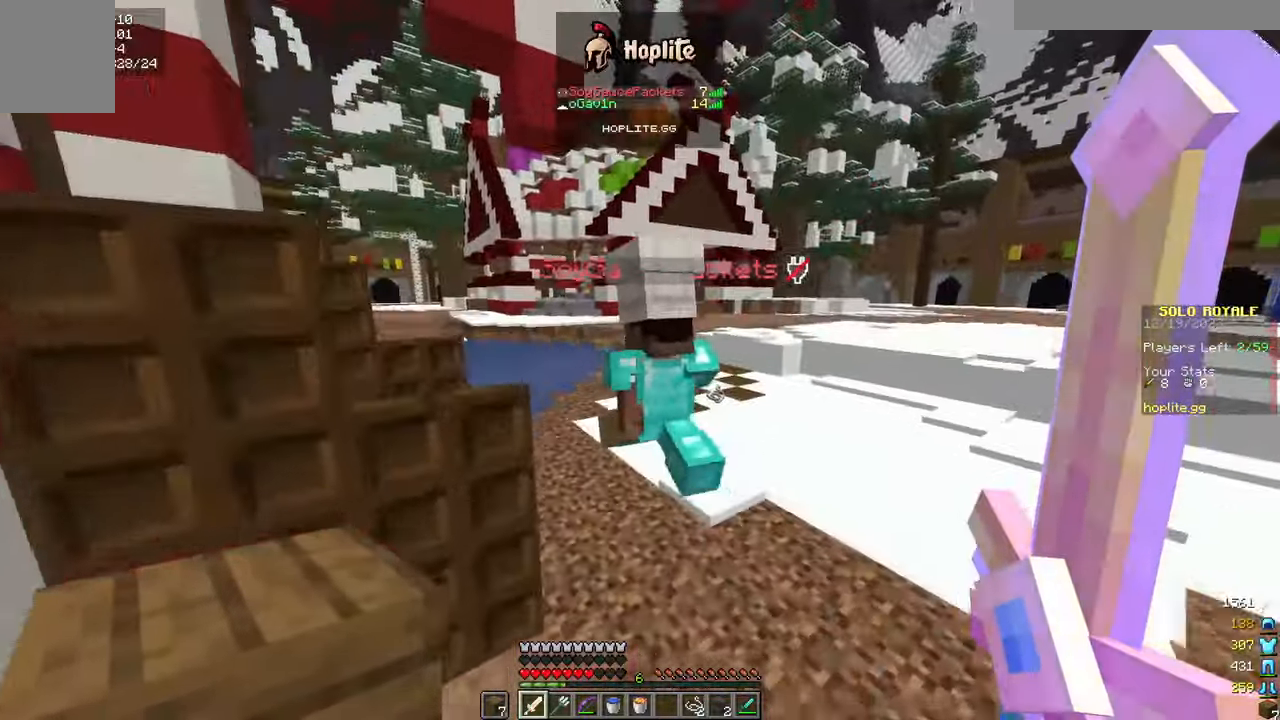
{"keys": ["w"], "mouse": [], "events": [[233, "w", "up"], [267, "mouse_left", "down"], [283, "w", "down"], [367, "mouse_left", "up"]]}
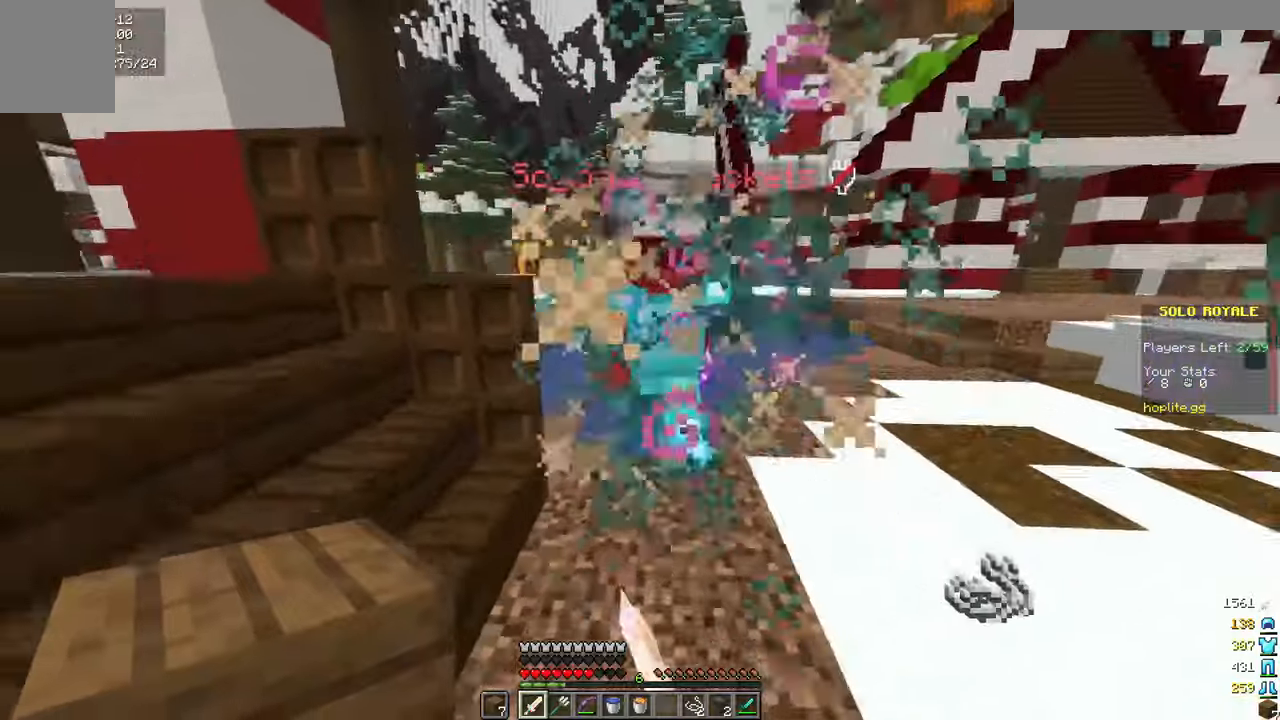
{"keys": ["w"], "mouse": [], "events": [[100, "a", "down"], [217, "mouse_right", "down"], [284, "a", "up"], [334, "mouse_right", "up"]]}
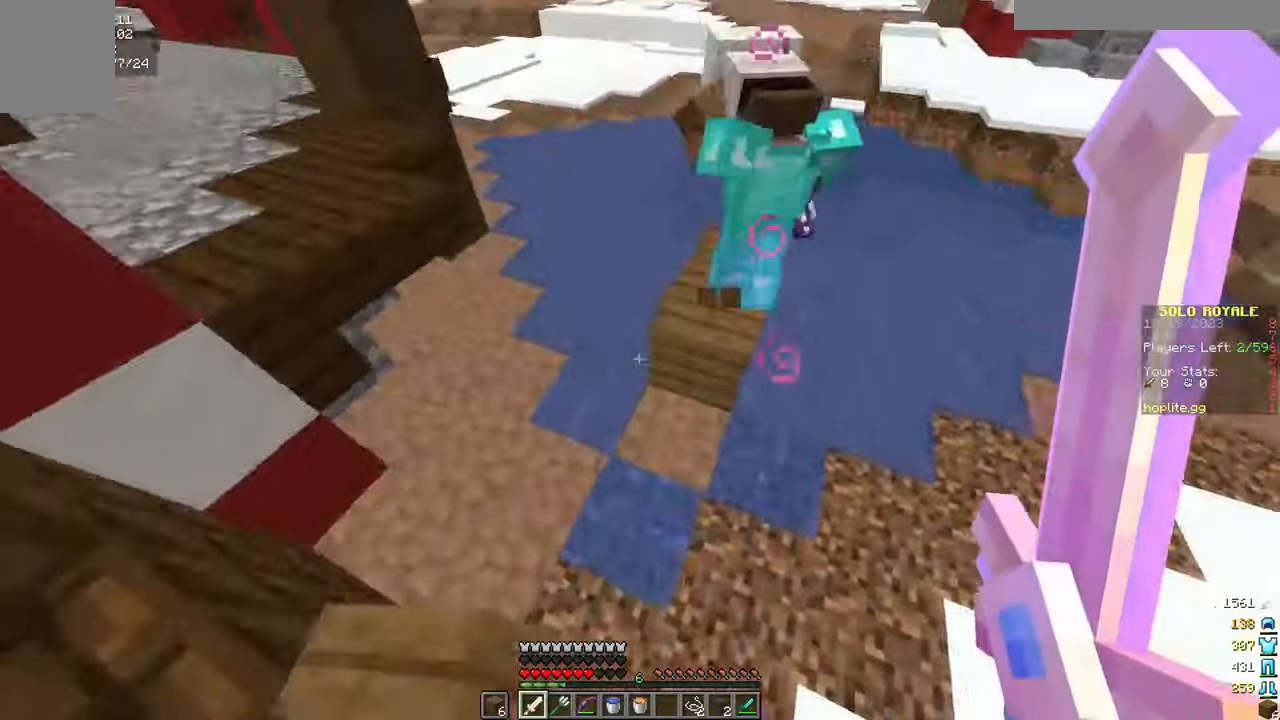
{"keys": ["w"], "mouse": [], "events": [[267, "mouse_right", "down"], [383, "mouse_right", "up"]]}
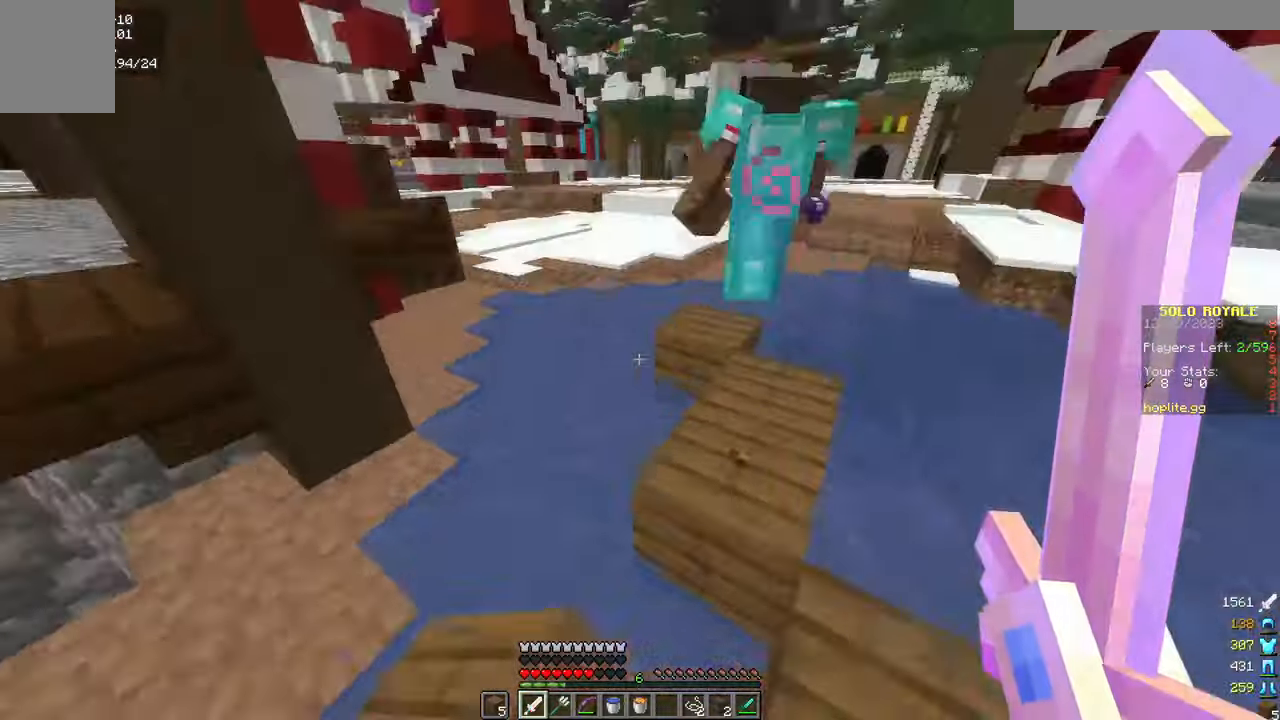
{"keys": ["w"], "mouse": ["right"], "events": [[267, "a", "down"], [417, "mouse_right", "down"], [467, "a", "up"]]}
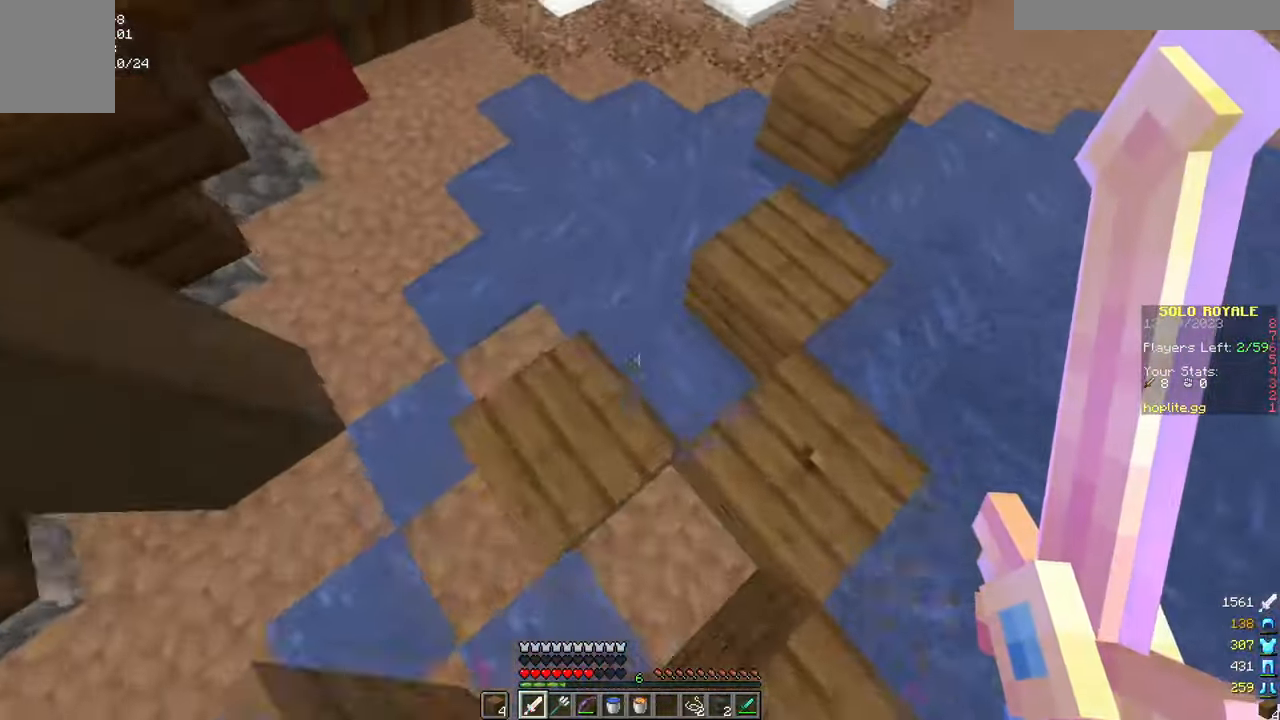
{"keys": ["w"], "mouse": [], "events": [[33, "mouse_right", "up"]]}
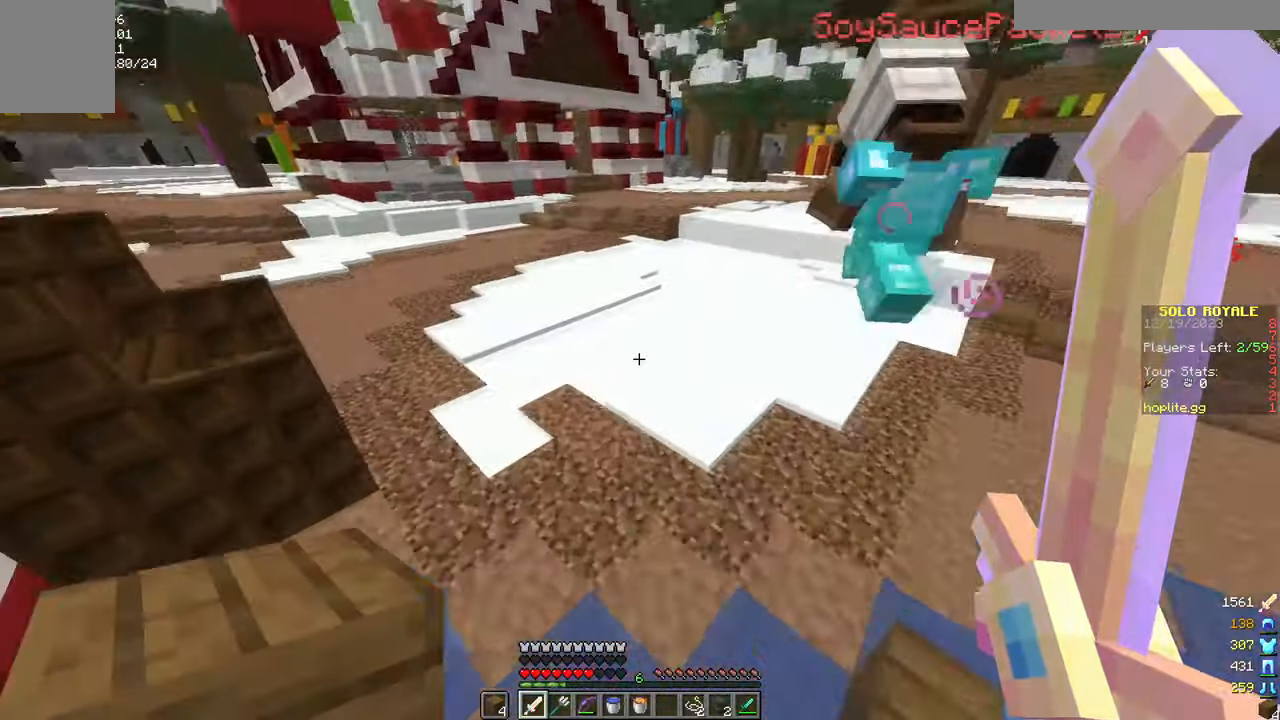
{"keys": ["w"], "mouse": [], "events": []}
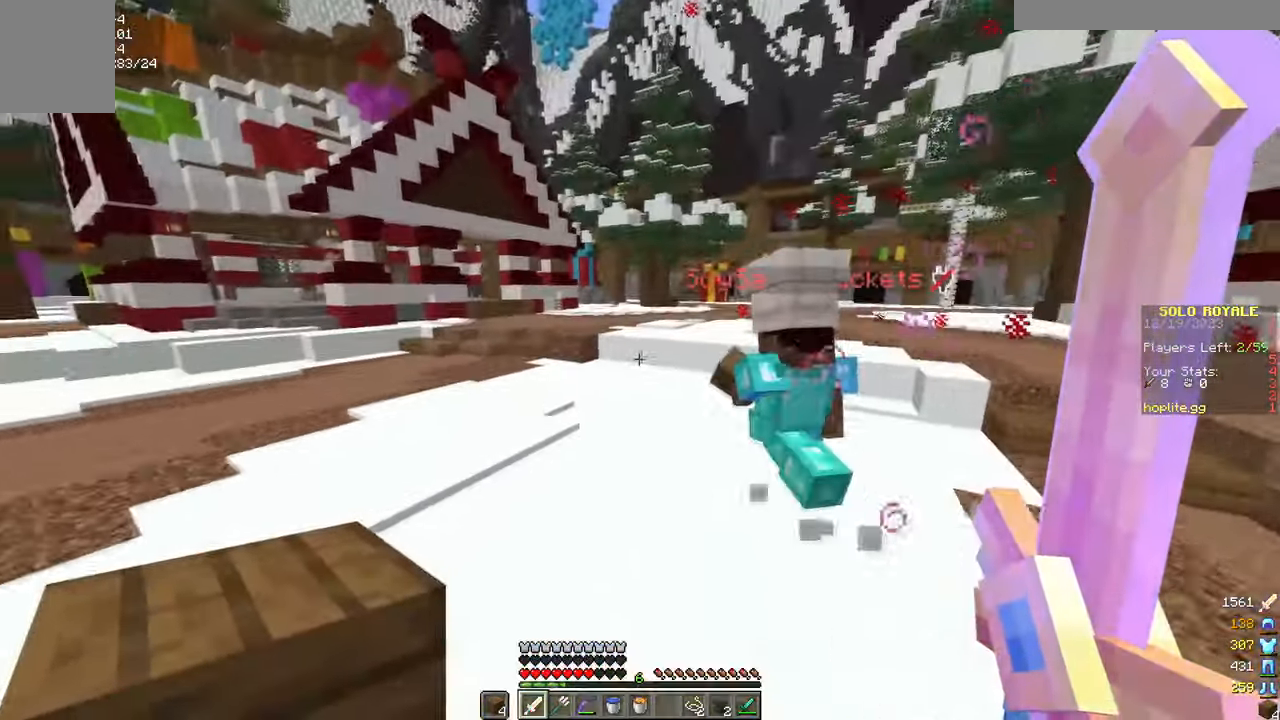
{"keys": ["a"], "mouse": [], "events": [[333, "a", "down"], [484, "w", "up"]]}
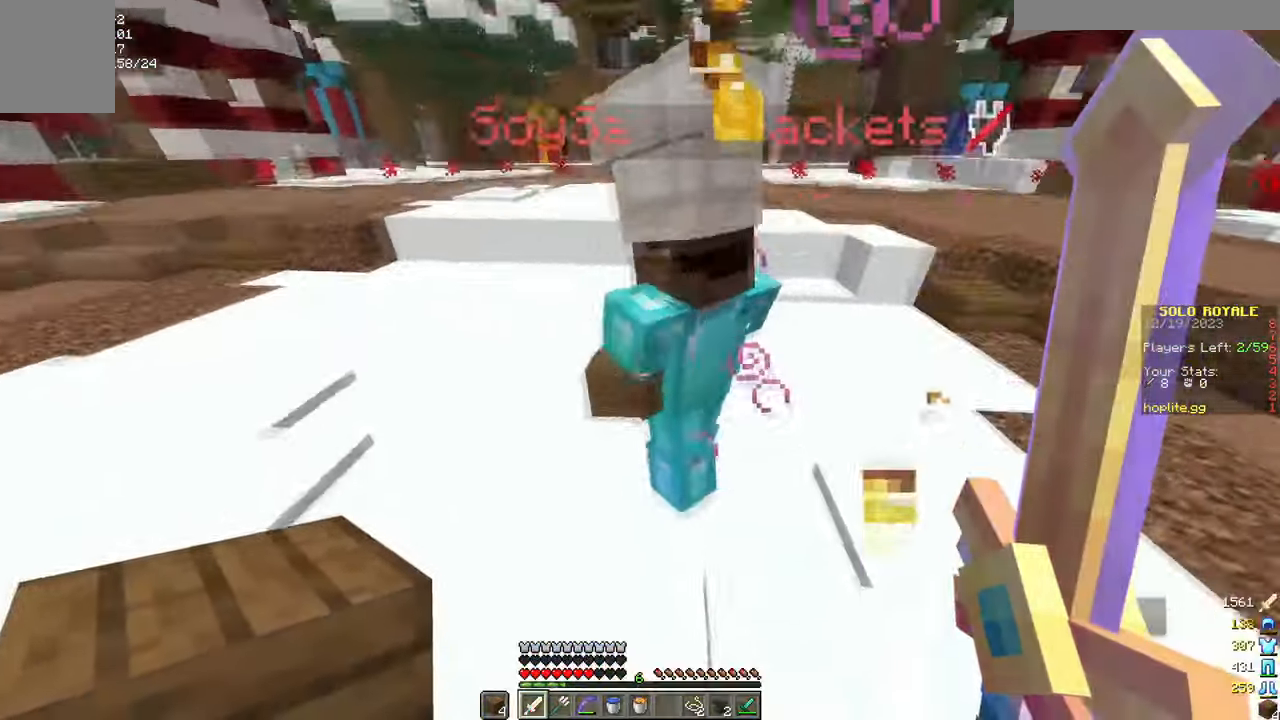
{"keys": ["a", "w"], "mouse": [], "events": [[184, "a", "up"], [317, "mouse_left", "down"], [367, "a", "down"], [401, "w", "down"], [417, "mouse_left", "up"]]}
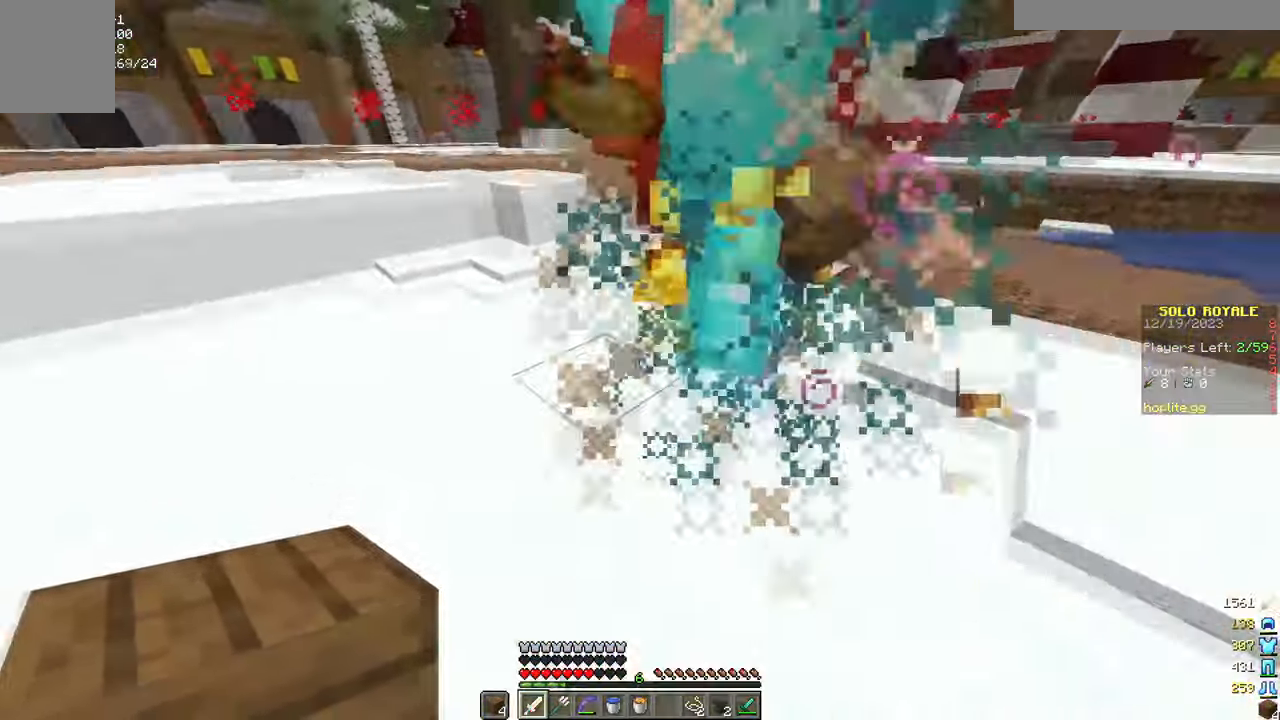
{"keys": ["w"], "mouse": [], "events": [[217, "w", "up"], [267, "a", "up"], [383, "mouse_left", "down"], [400, "w", "down"], [500, "mouse_left", "up"]]}
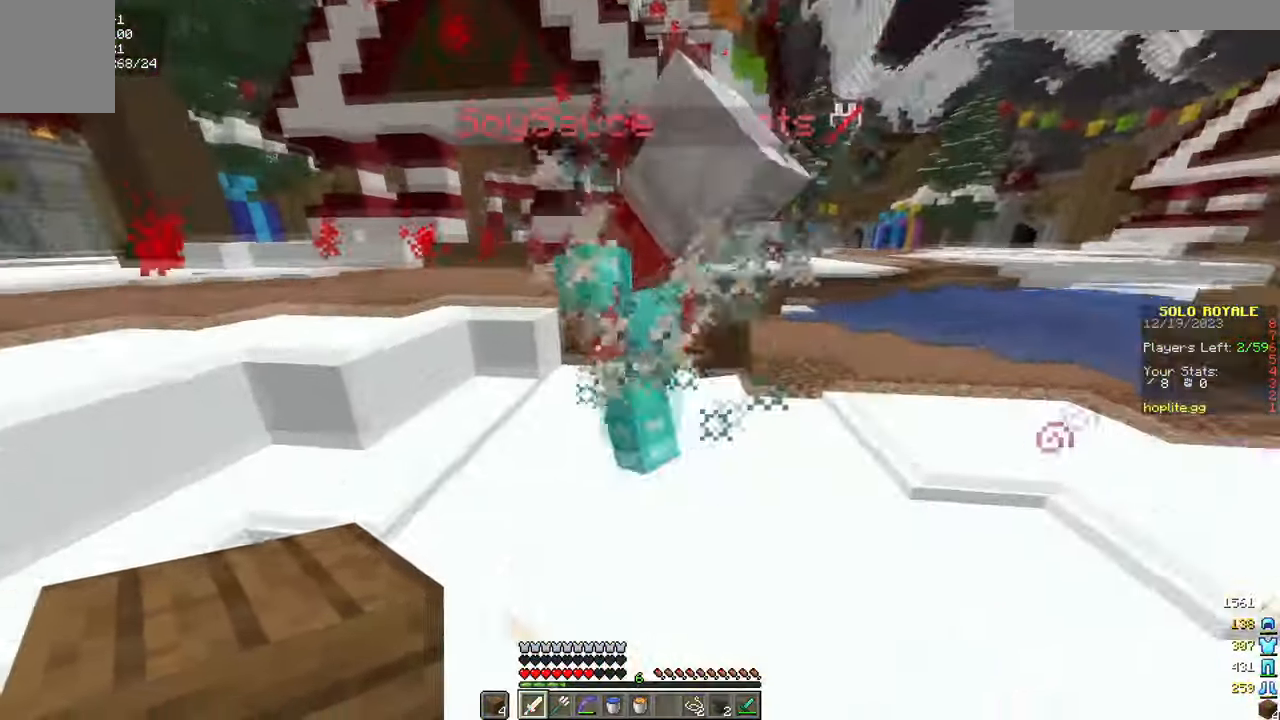
{"keys": [], "mouse": ["left"], "events": [[34, "d", "down"], [467, "d", "up"], [467, "w", "up"], [484, "mouse_left", "down"]]}
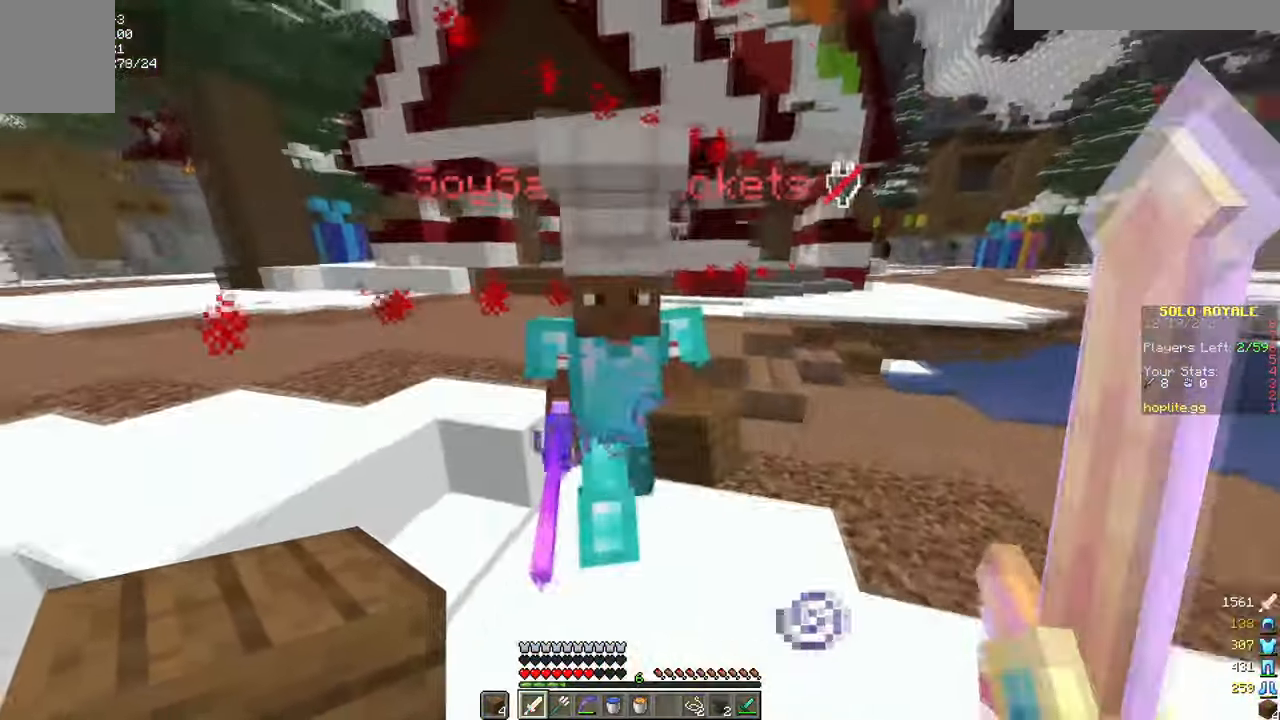
{"keys": ["a", "w"], "mouse": [], "events": [[16, "d", "down"], [33, "w", "down"], [83, "mouse_left", "up"], [417, "a", "down"], [417, "d", "up"]]}
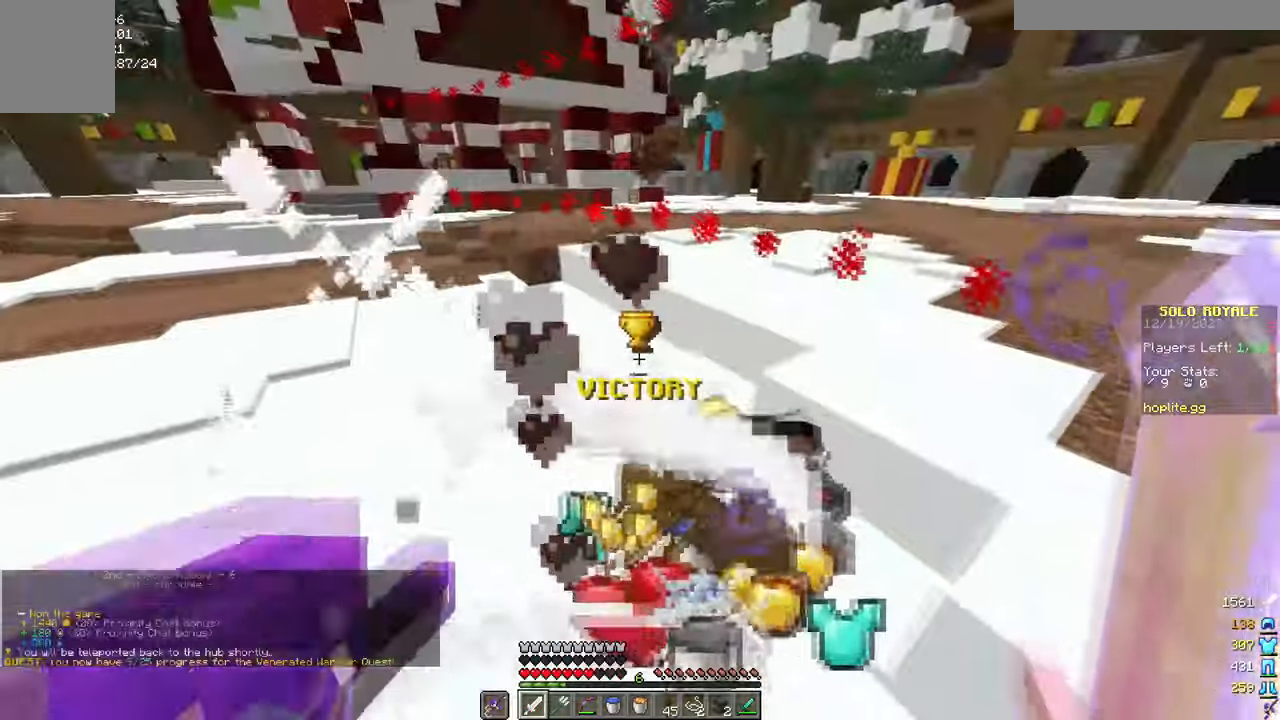
{"keys": ["a", "w"], "mouse": [], "events": []}
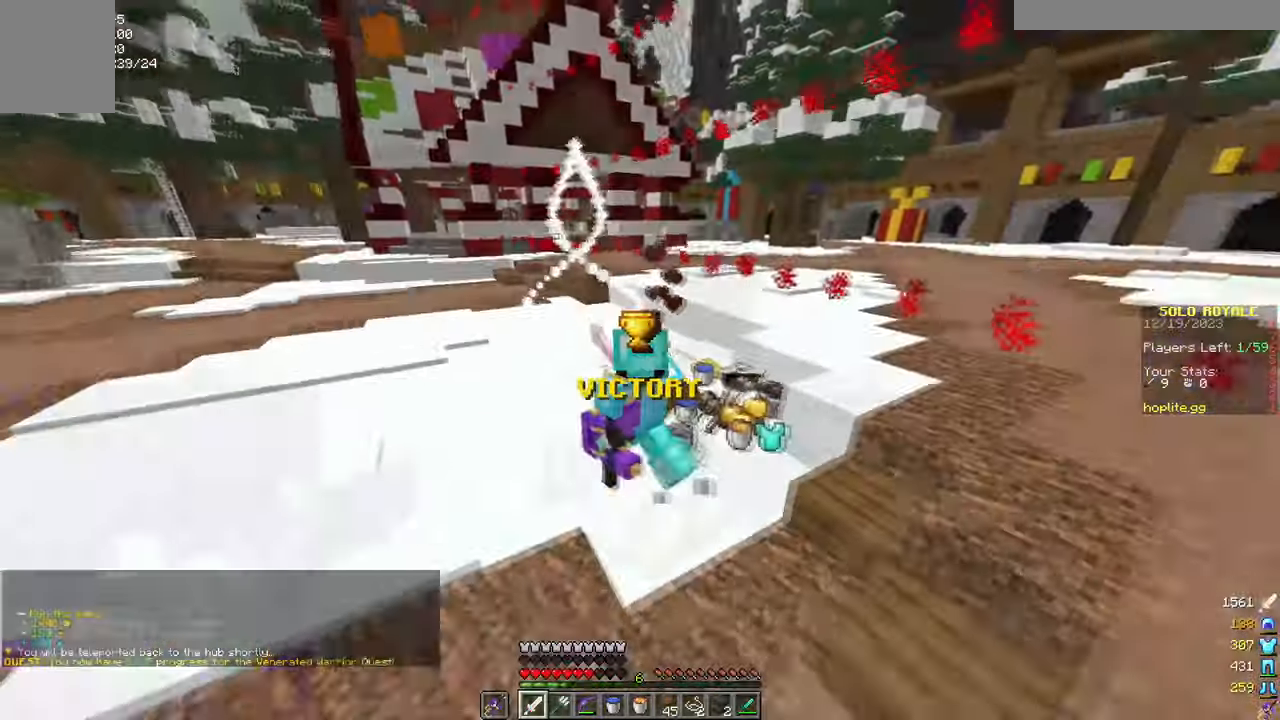
{"keys": [], "mouse": ["right"], "events": [[16, "a", "up"], [200, "w", "up"], [267, "mouse_right", "down"]]}